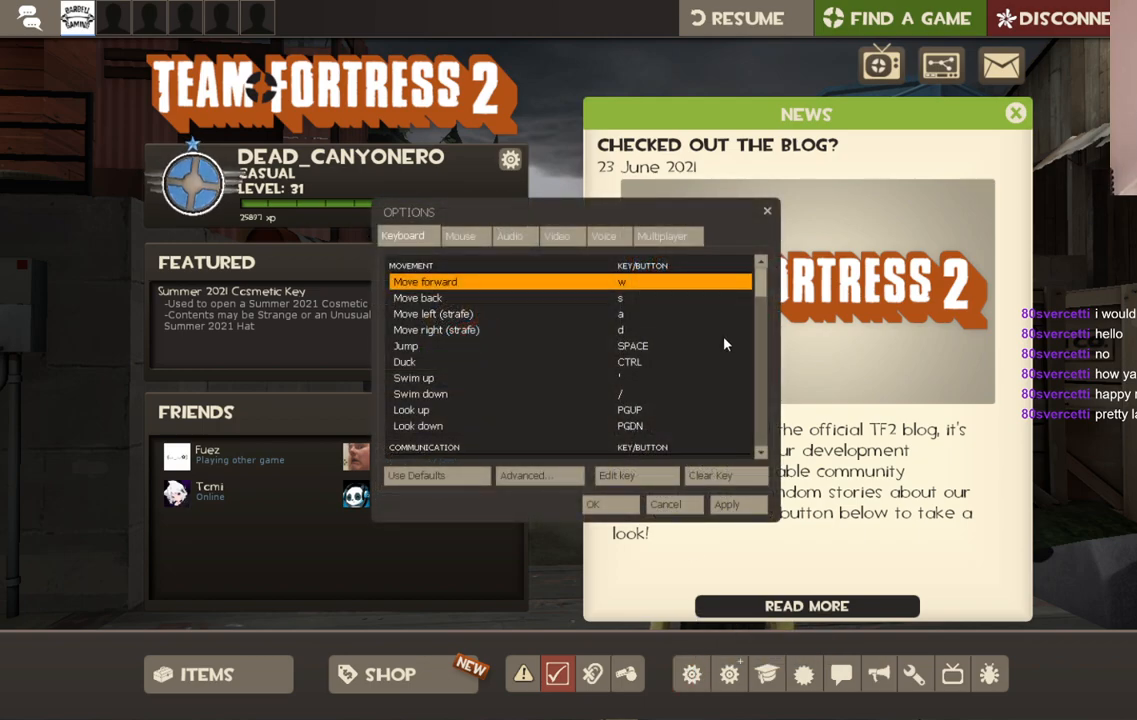
Gameplay with a controller (PlayStation layout); each line is a JSON object with the inputs held at the frame after it. "events" lists button and stick changes between this image and that frame as [ms after this image, input, new state], when the widget could be followed in between.
{"buttons": [], "left_stick": "center", "right_stick": "center", "events": [[117, "right_stick", "up-right"], [283, "right_stick", "center"]]}
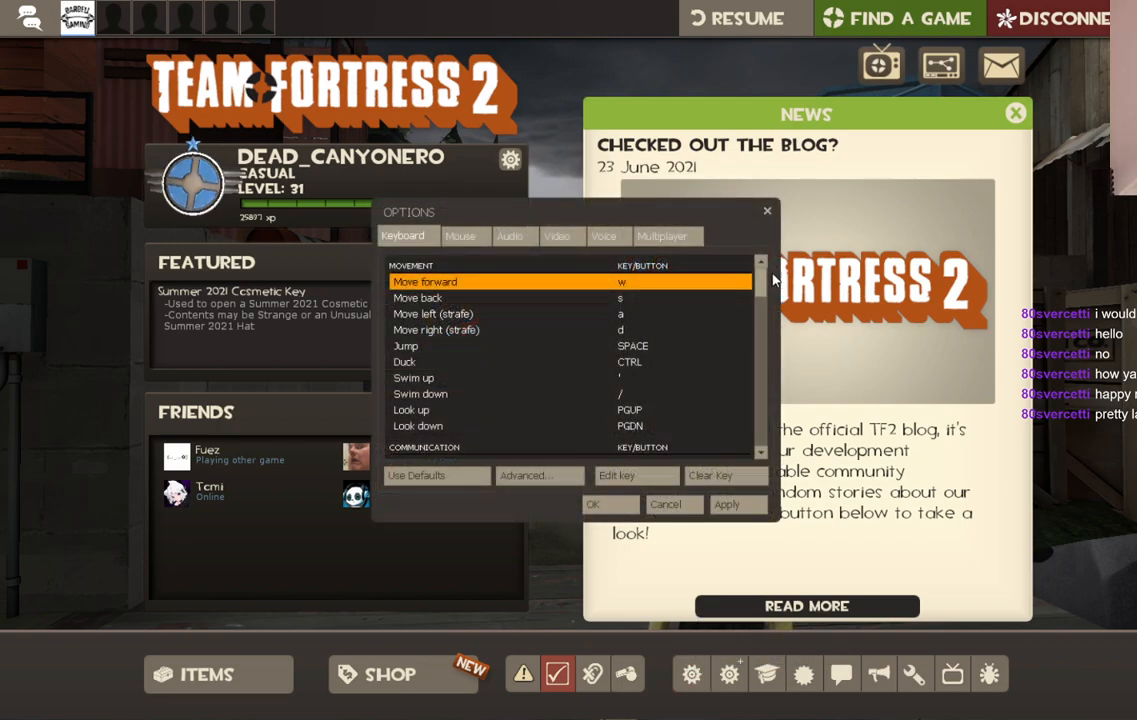
{"buttons": [], "left_stick": "center", "right_stick": "center", "events": []}
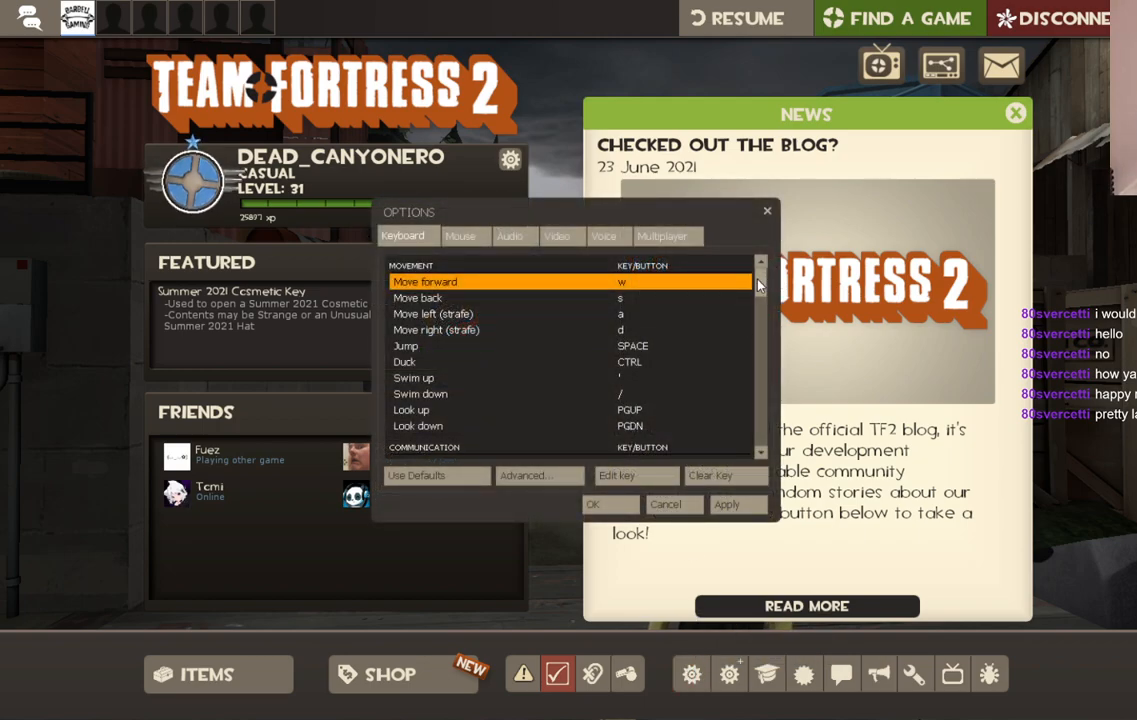
{"buttons": ["R2"], "left_stick": "center", "right_stick": "center", "events": [[483, "R2", "down"]]}
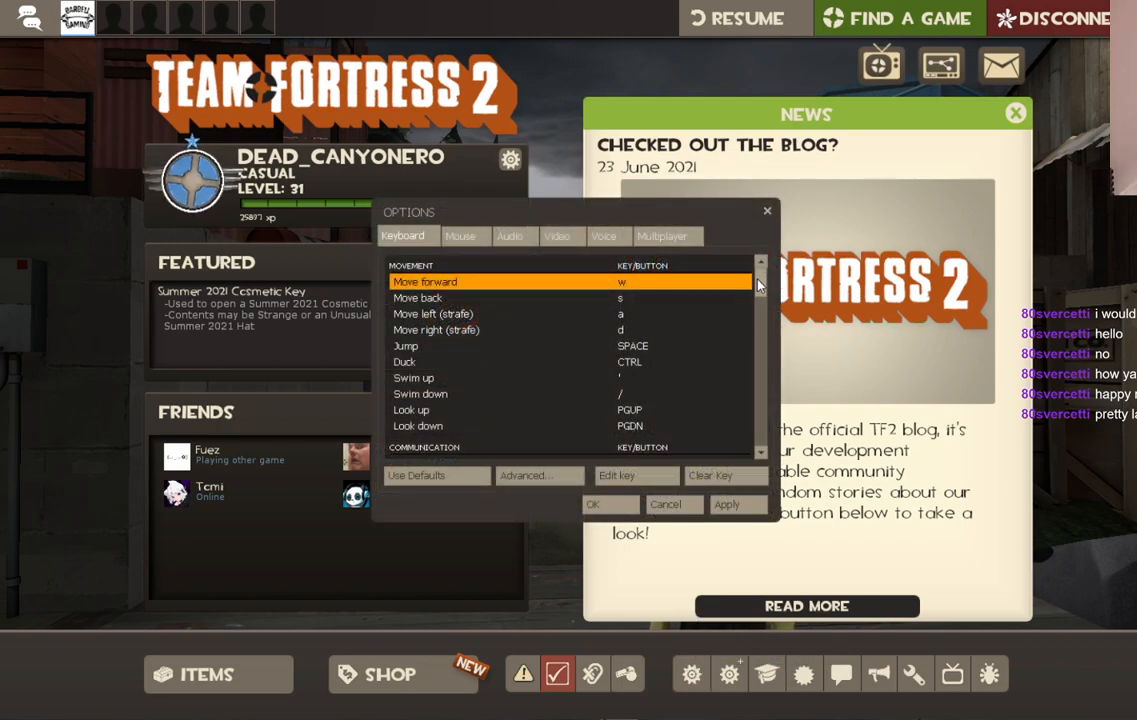
{"buttons": ["R2"], "left_stick": "center", "right_stick": "center", "events": []}
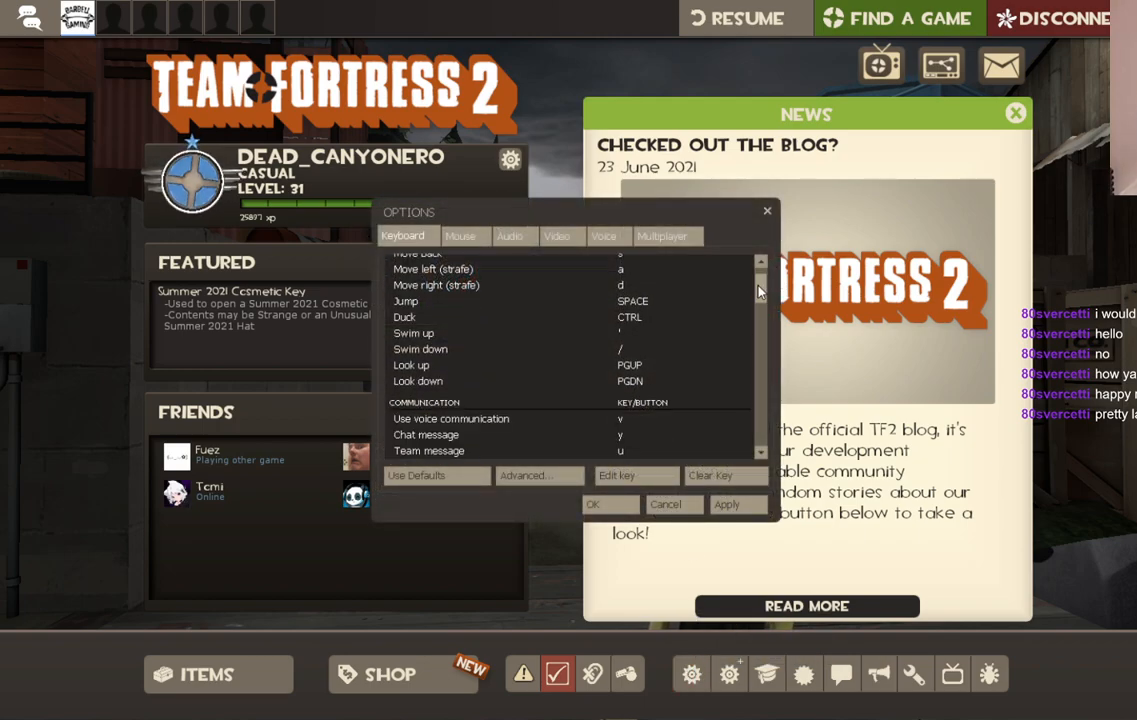
{"buttons": ["R2"], "left_stick": "center", "right_stick": "center", "events": []}
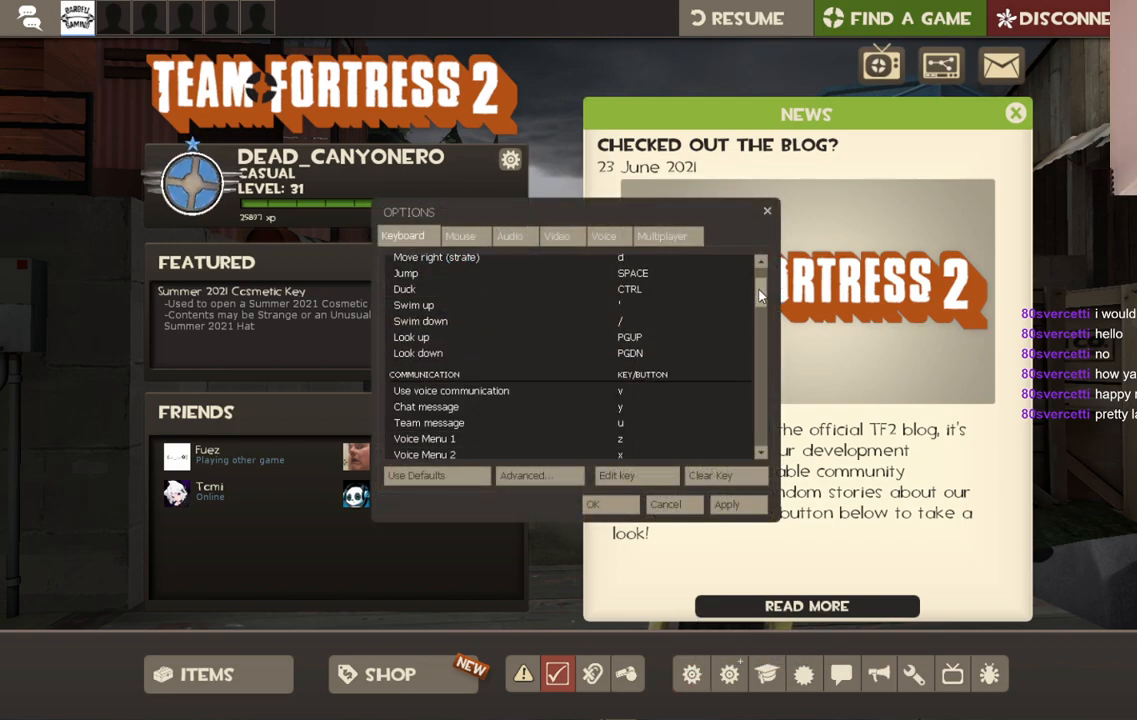
{"buttons": ["R2"], "left_stick": "center", "right_stick": "up", "events": [[417, "right_stick", "up"]]}
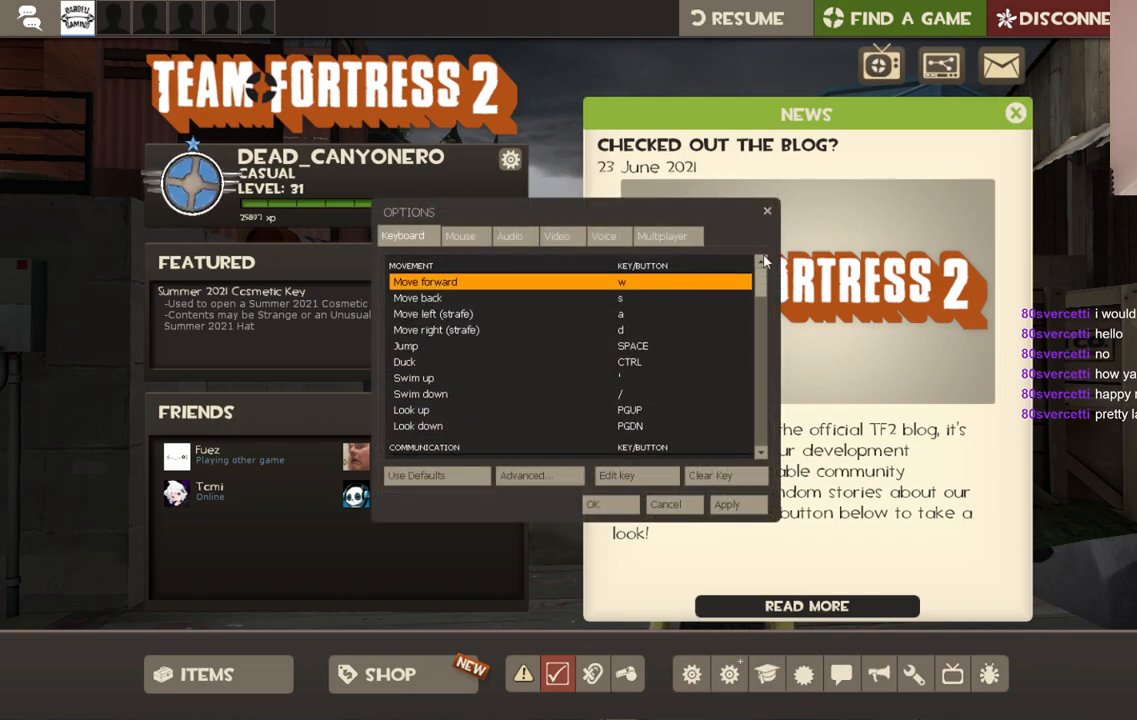
{"buttons": ["R2"], "left_stick": "center", "right_stick": "center", "events": [[50, "right_stick", "center"]]}
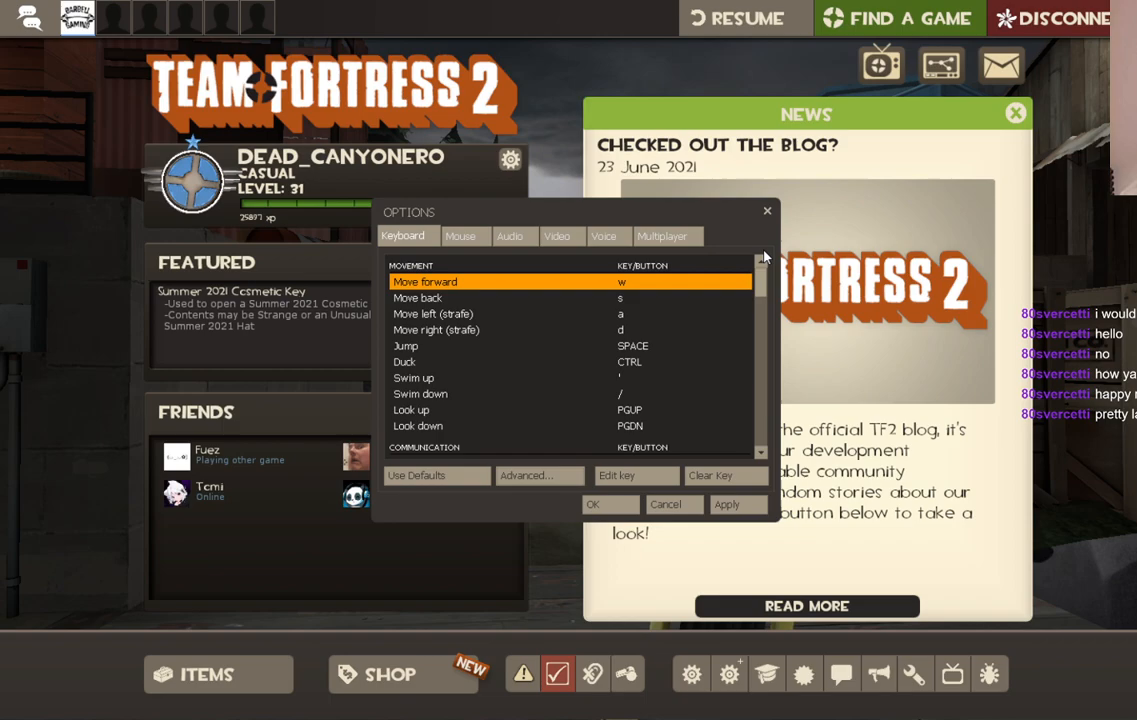
{"buttons": ["R2"], "left_stick": "center", "right_stick": "center", "events": []}
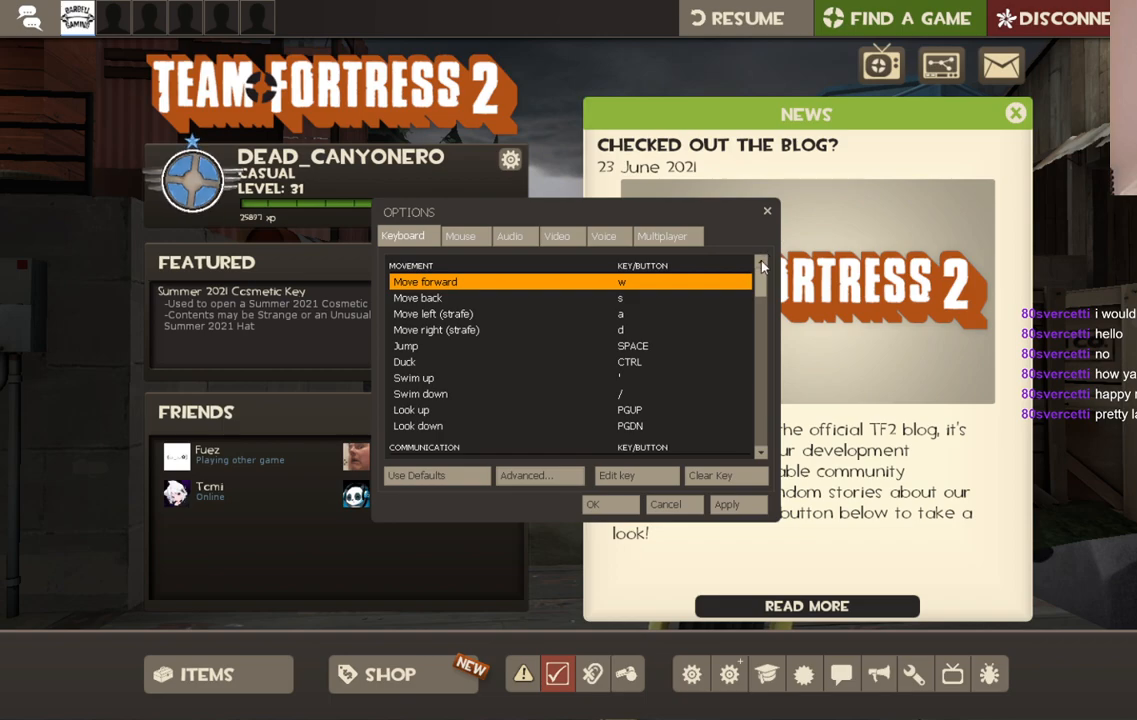
{"buttons": ["R2"], "left_stick": "center", "right_stick": "down", "events": [[200, "right_stick", "down"], [267, "right_stick", "center"], [500, "right_stick", "down"]]}
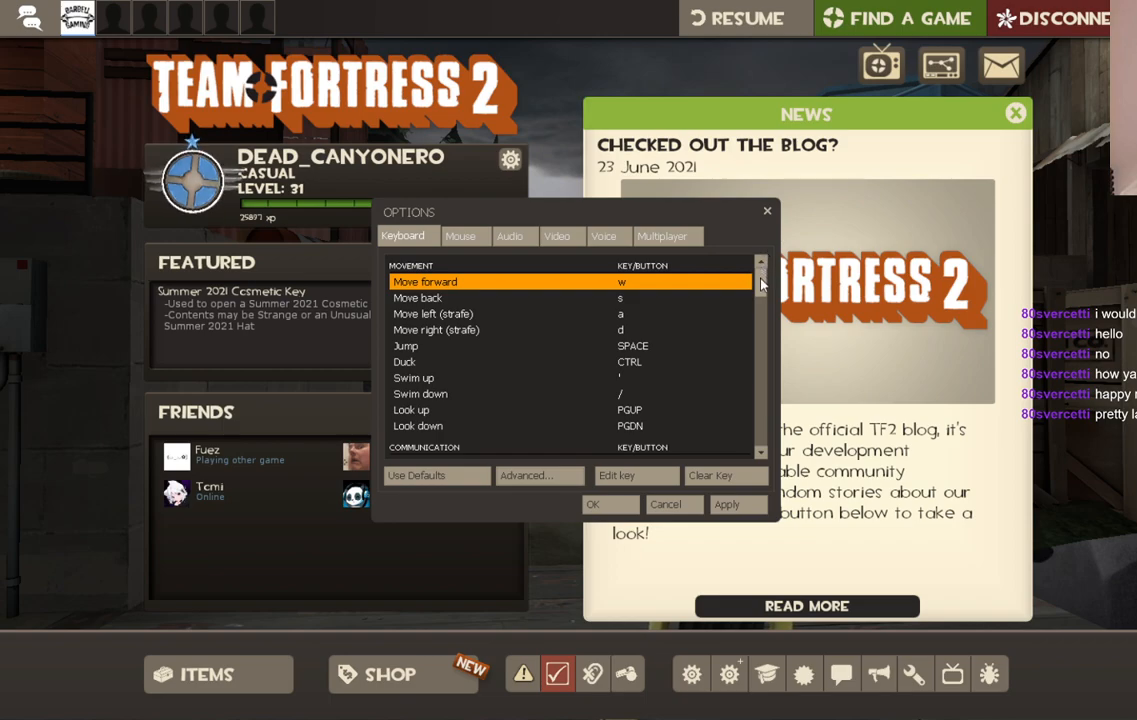
{"buttons": ["R2"], "left_stick": "center", "right_stick": "center", "events": [[83, "right_stick", "center"]]}
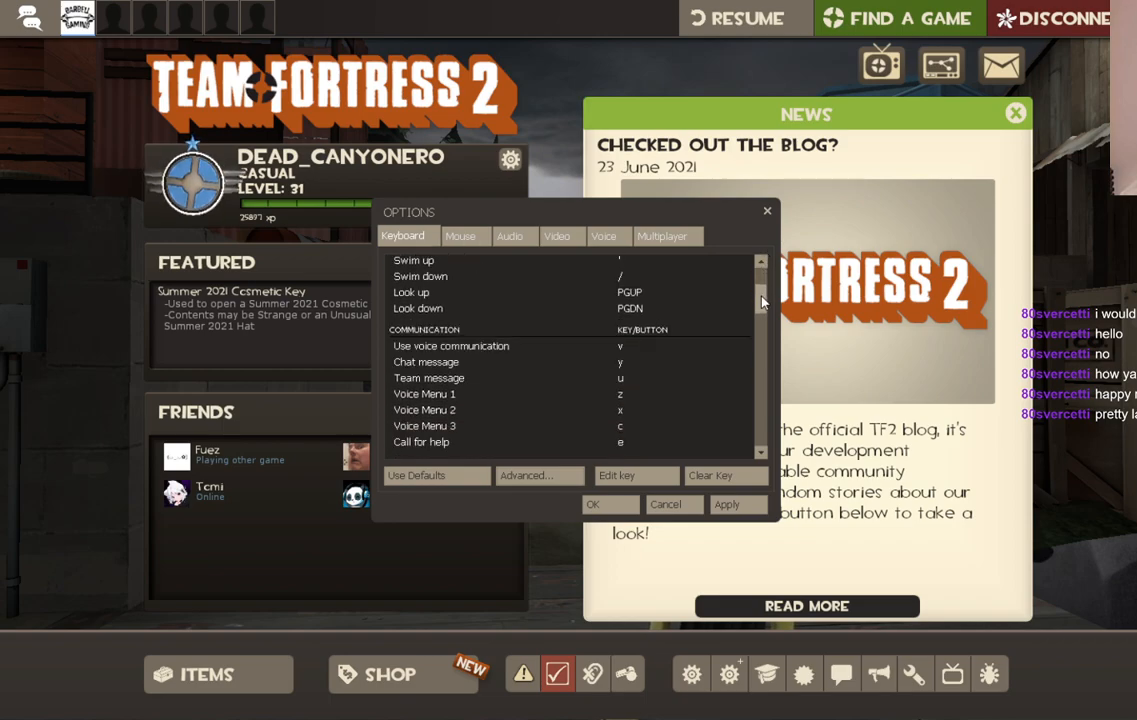
{"buttons": ["R2"], "left_stick": "center", "right_stick": "center", "events": []}
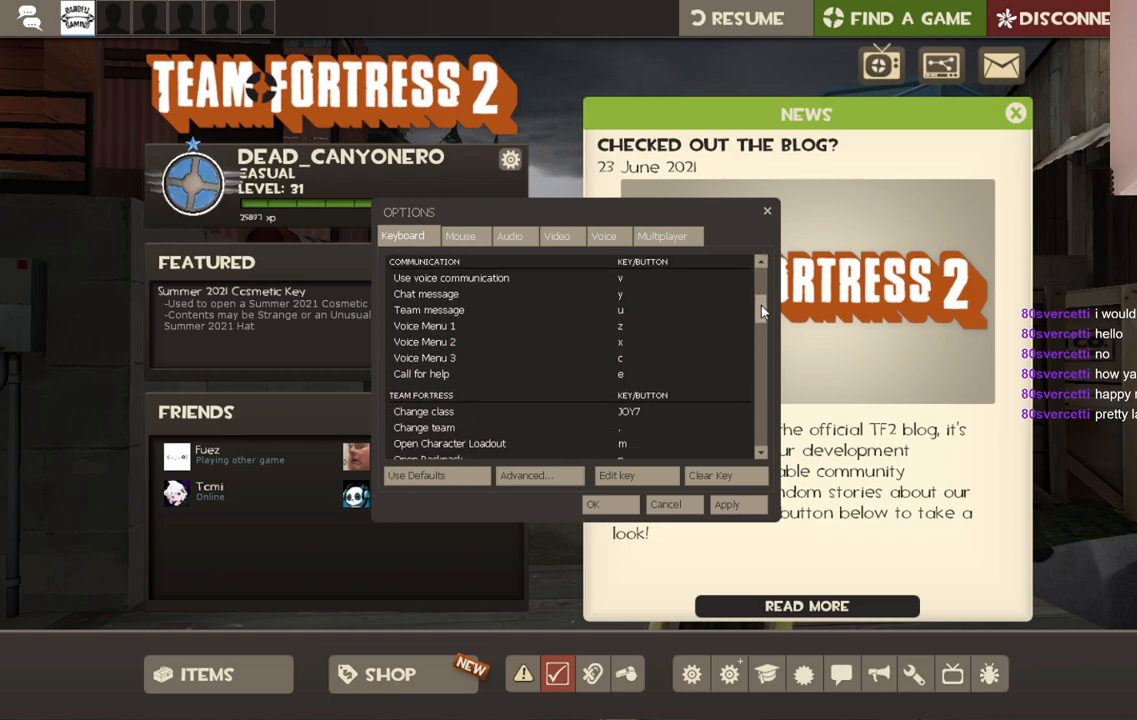
{"buttons": ["R2"], "left_stick": "center", "right_stick": "center", "events": []}
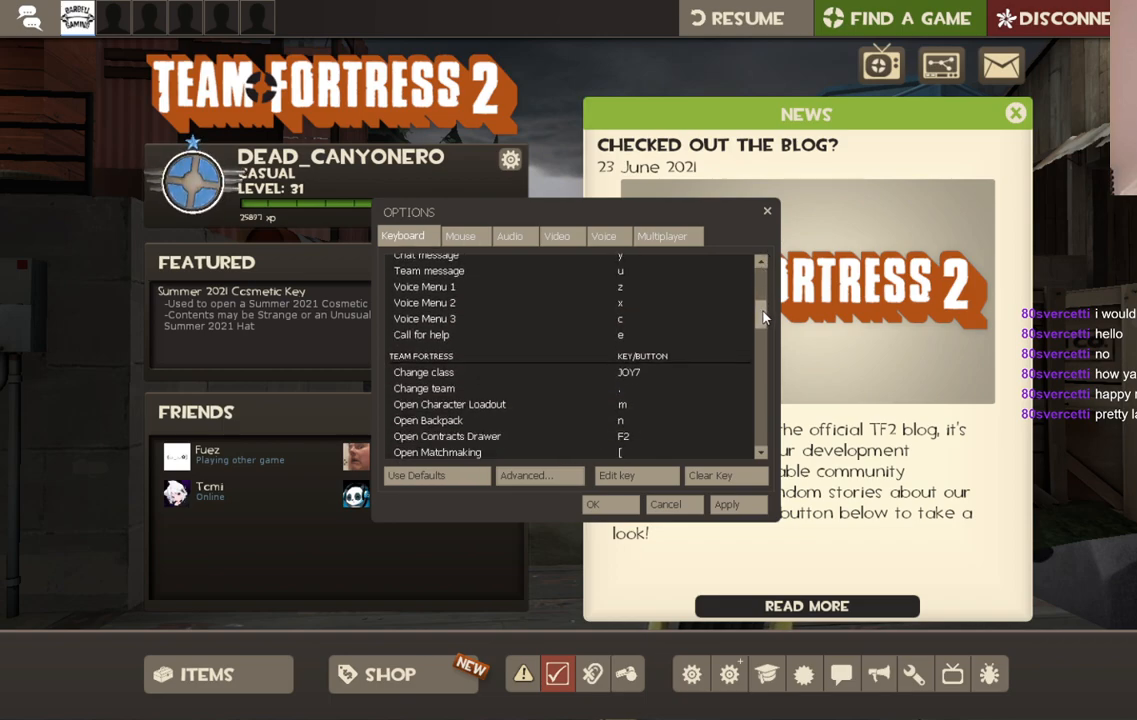
{"buttons": ["R2"], "left_stick": "center", "right_stick": "center", "events": []}
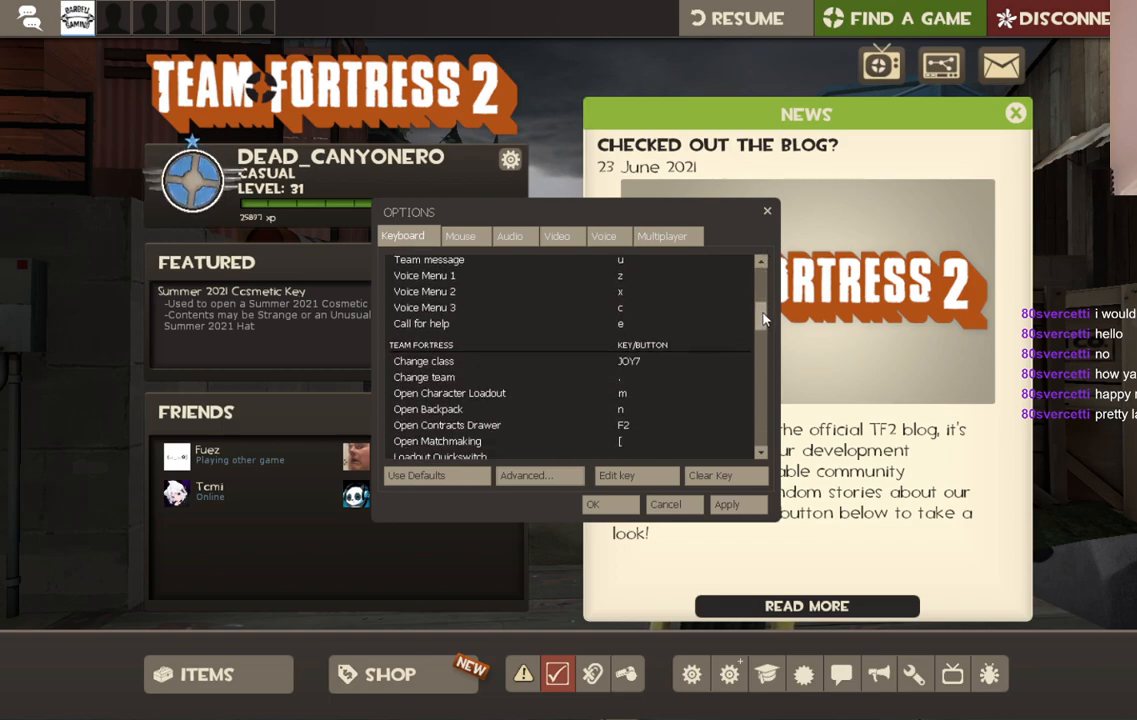
{"buttons": ["R2"], "left_stick": "center", "right_stick": "center", "events": []}
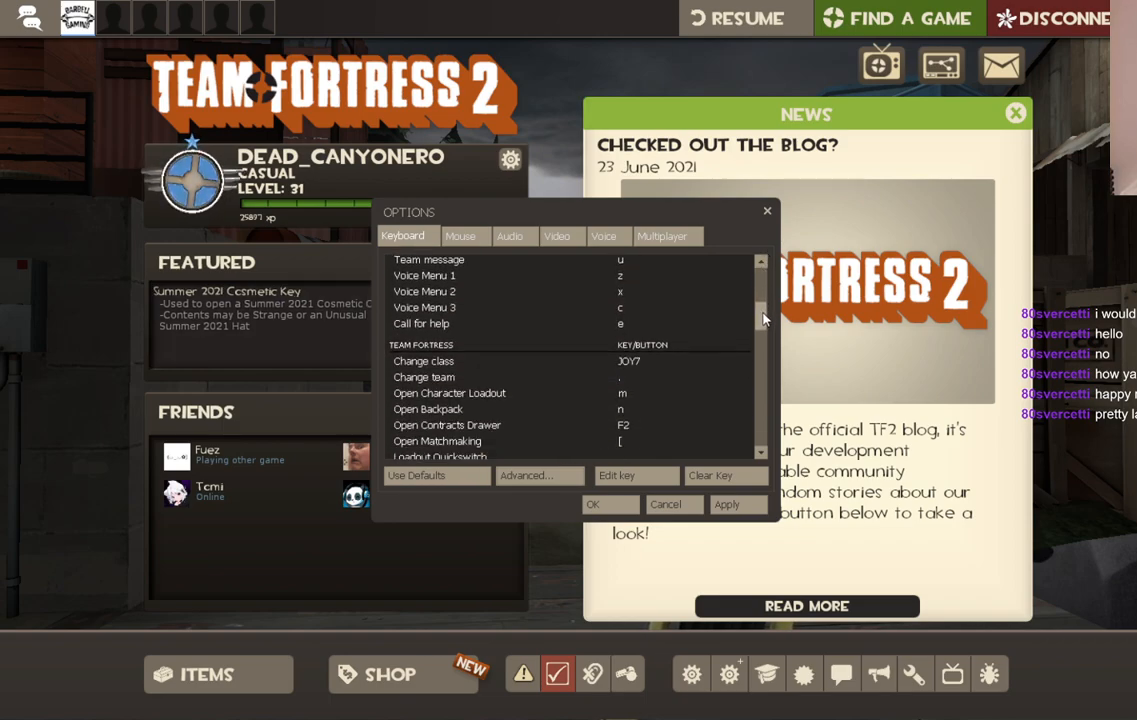
{"buttons": ["R2"], "left_stick": "center", "right_stick": "center", "events": []}
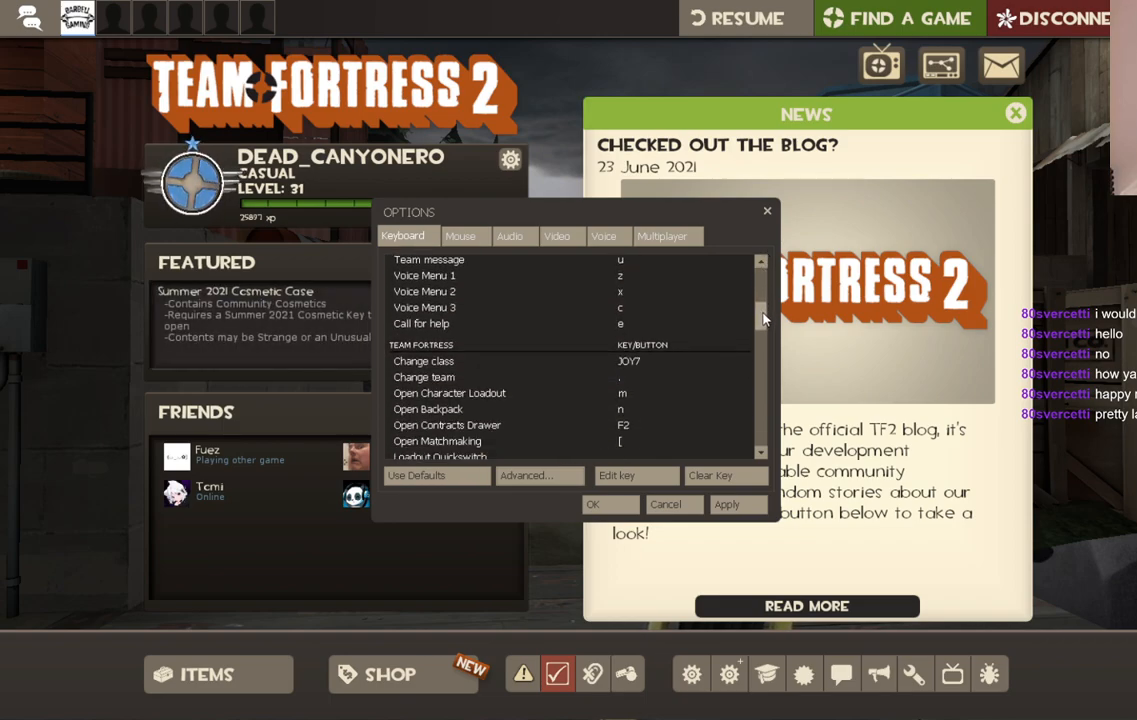
{"buttons": ["R2"], "left_stick": "center", "right_stick": "center", "events": []}
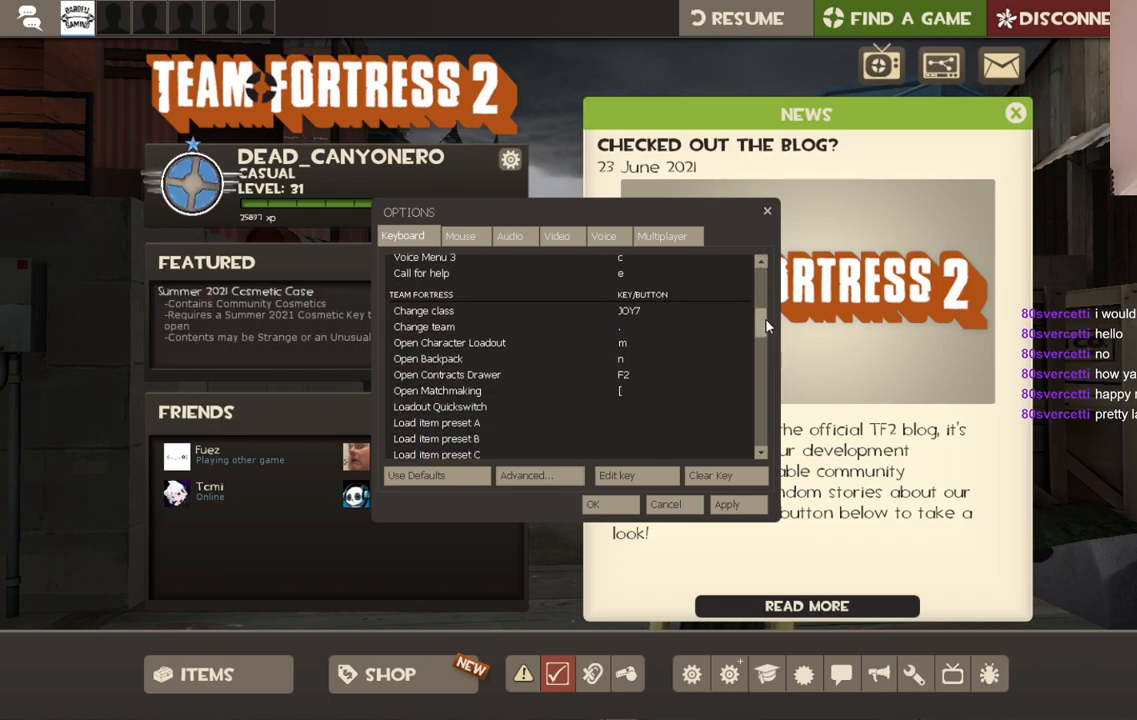
{"buttons": ["R2"], "left_stick": "center", "right_stick": "center", "events": []}
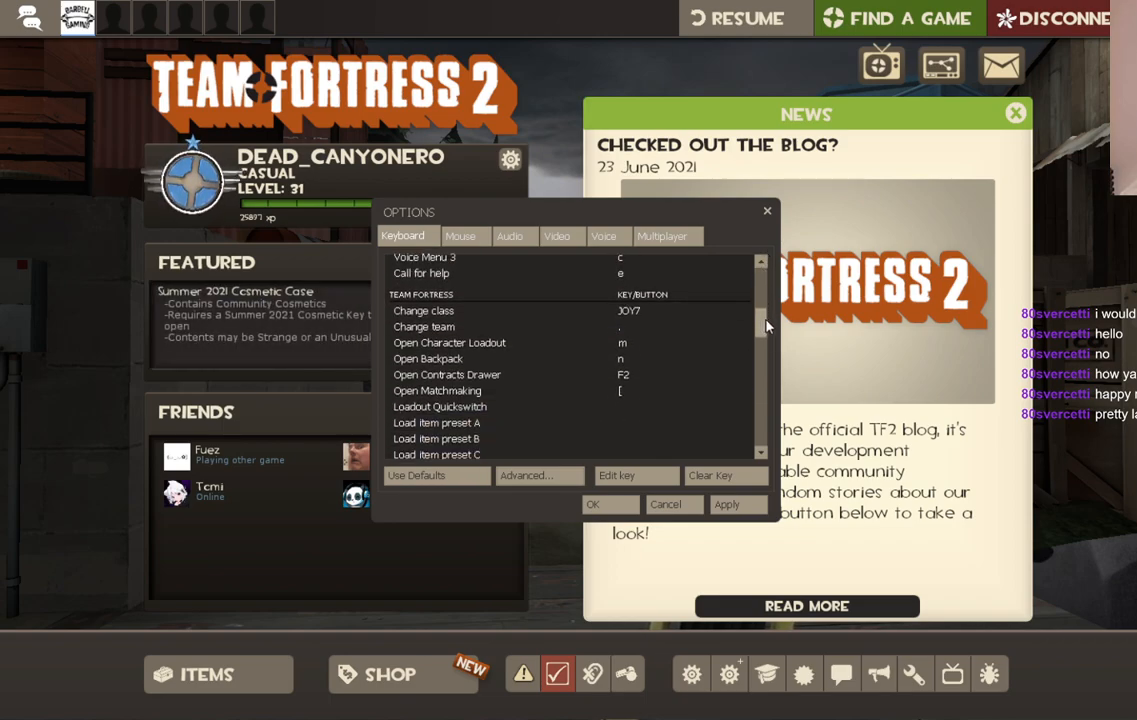
{"buttons": ["R2"], "left_stick": "center", "right_stick": "center", "events": []}
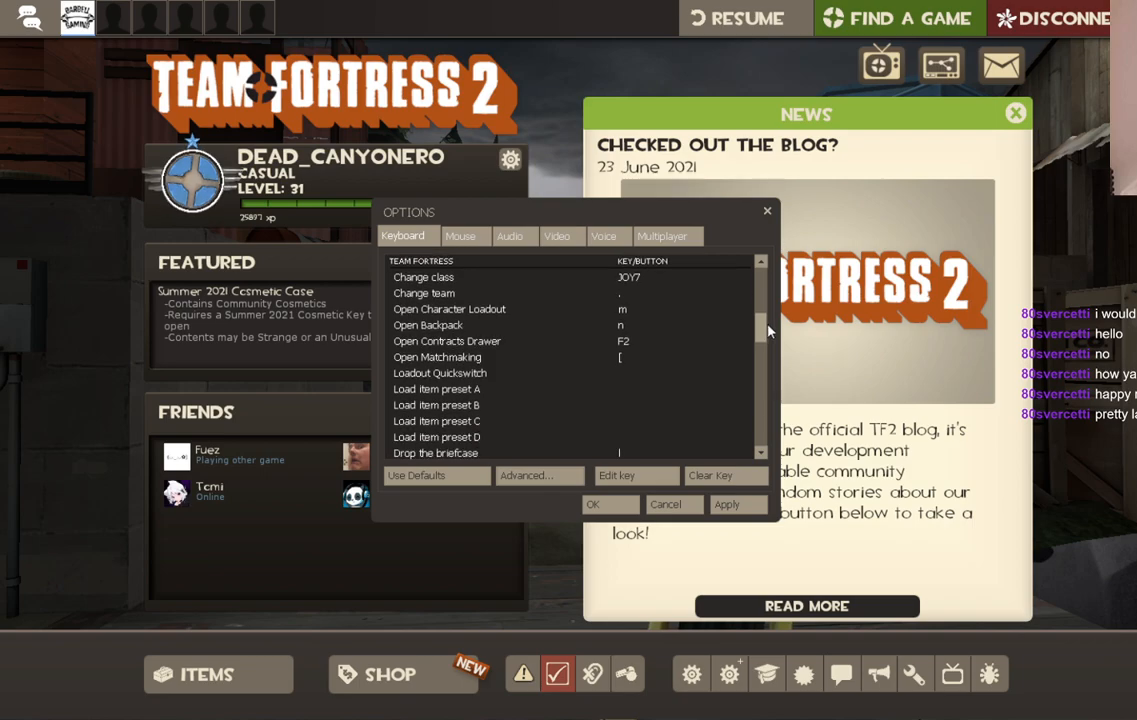
{"buttons": ["R2"], "left_stick": "center", "right_stick": "center", "events": []}
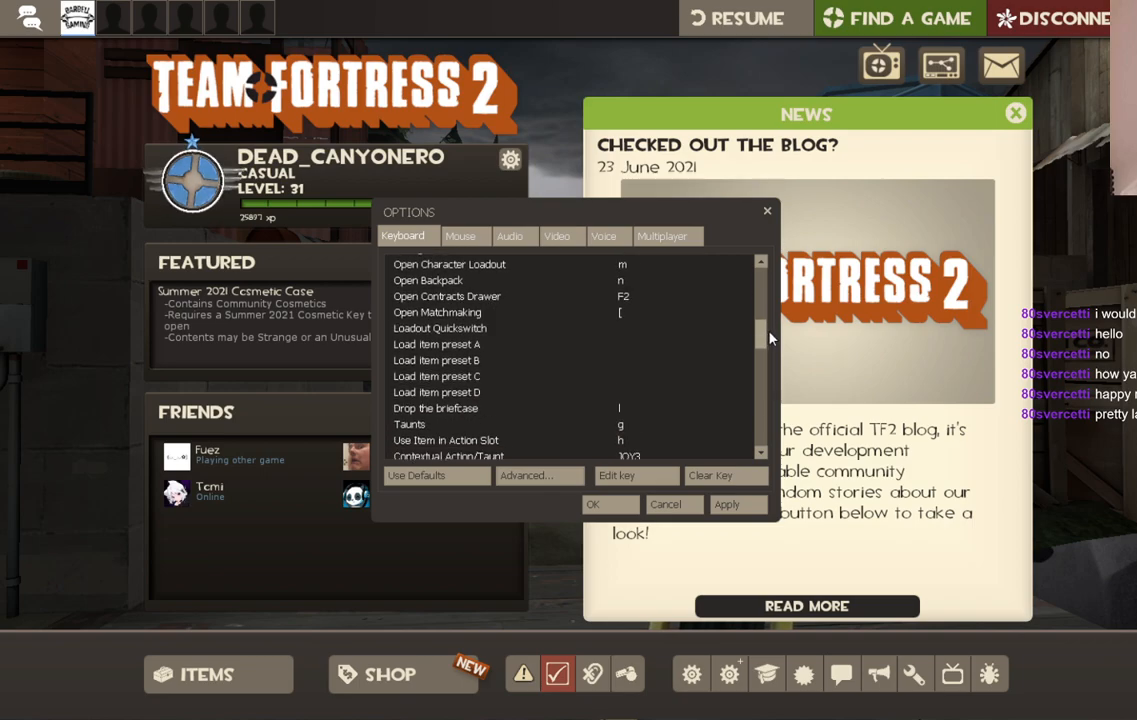
{"buttons": ["R2"], "left_stick": "center", "right_stick": "center", "events": []}
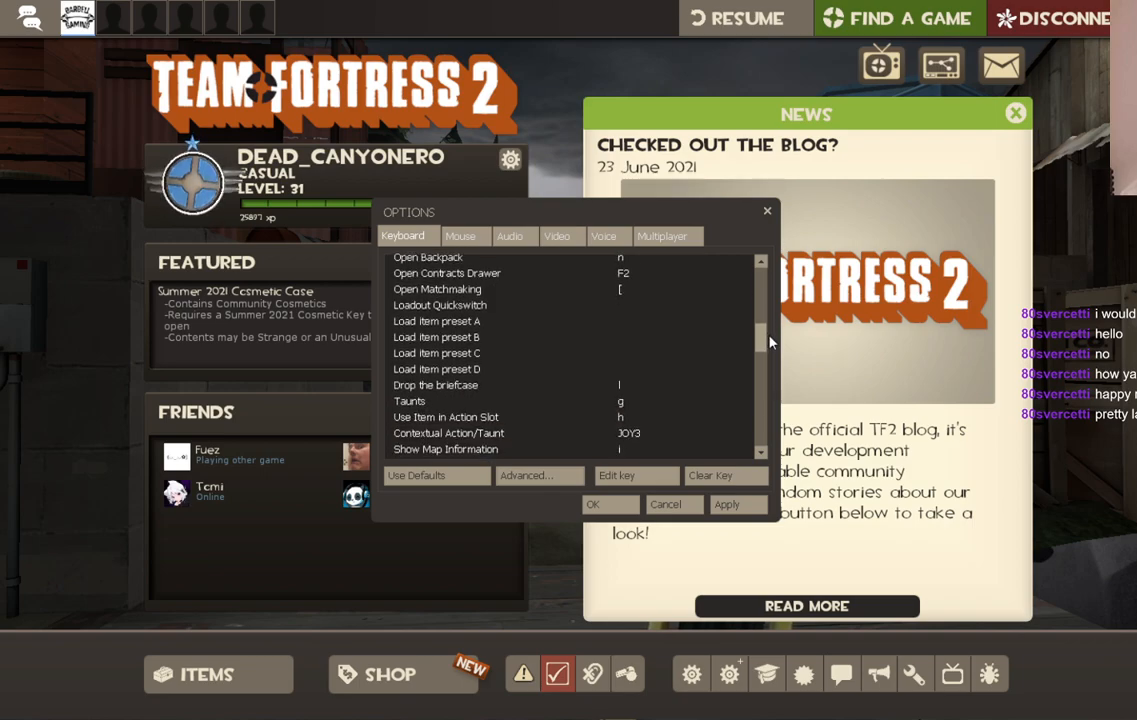
{"buttons": ["R2"], "left_stick": "center", "right_stick": "center", "events": []}
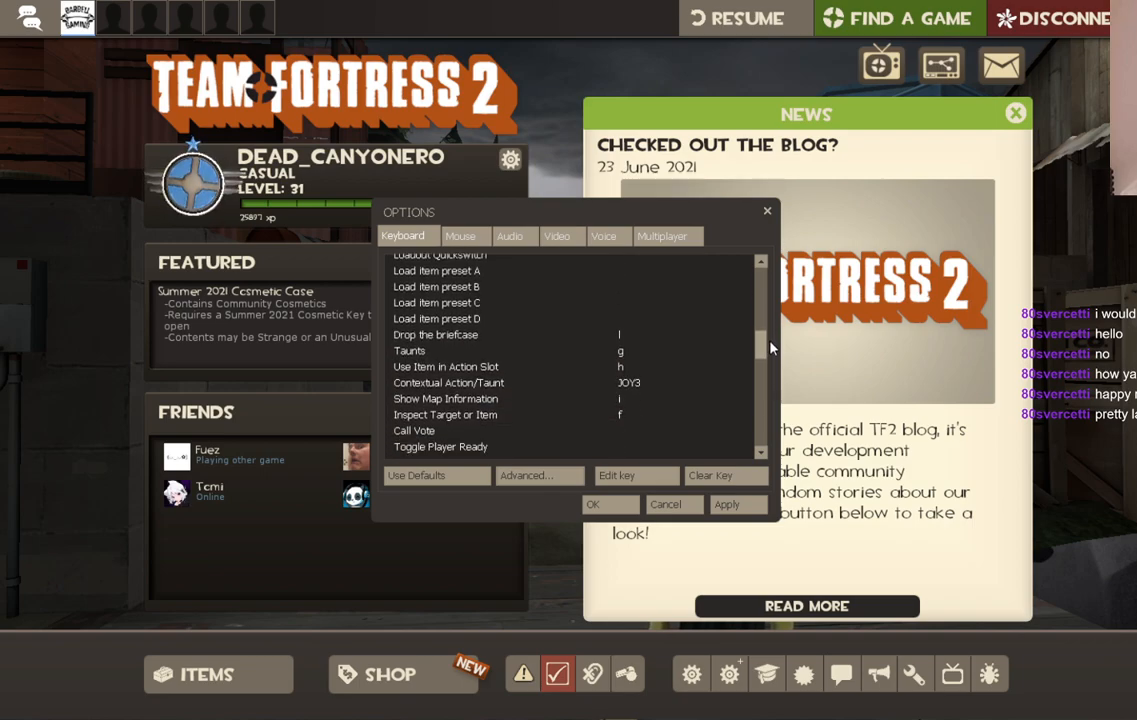
{"buttons": ["R2"], "left_stick": "center", "right_stick": "center", "events": []}
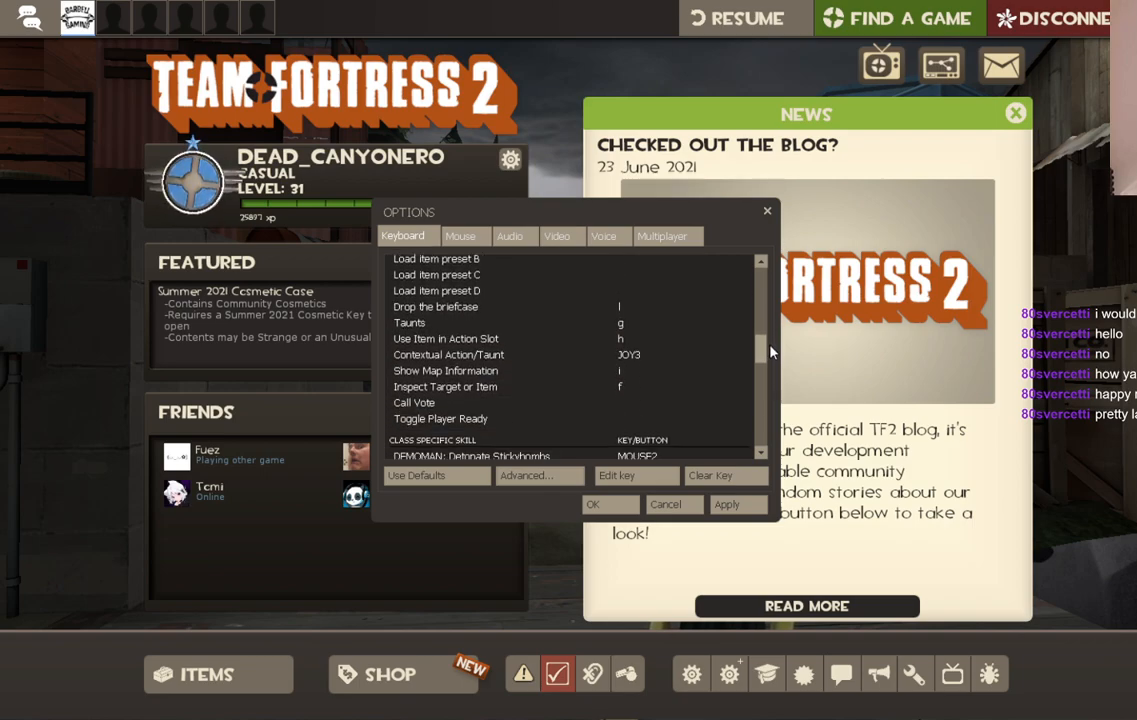
{"buttons": ["R2"], "left_stick": "center", "right_stick": "center", "events": []}
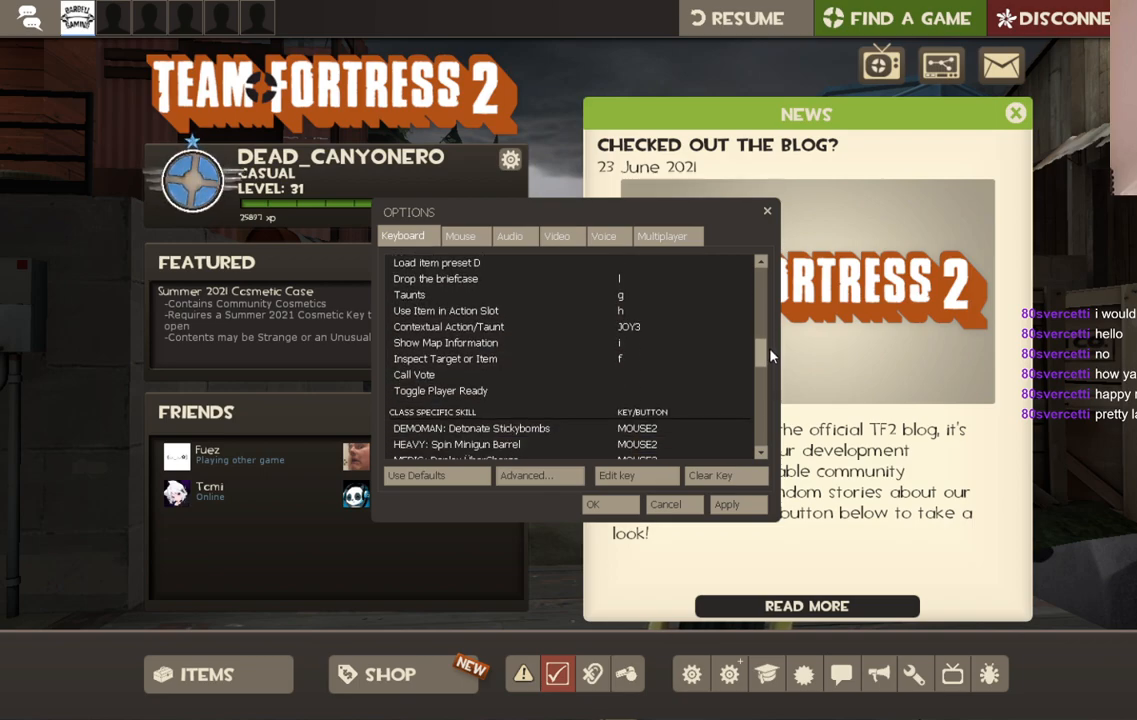
{"buttons": ["R2"], "left_stick": "center", "right_stick": "center", "events": []}
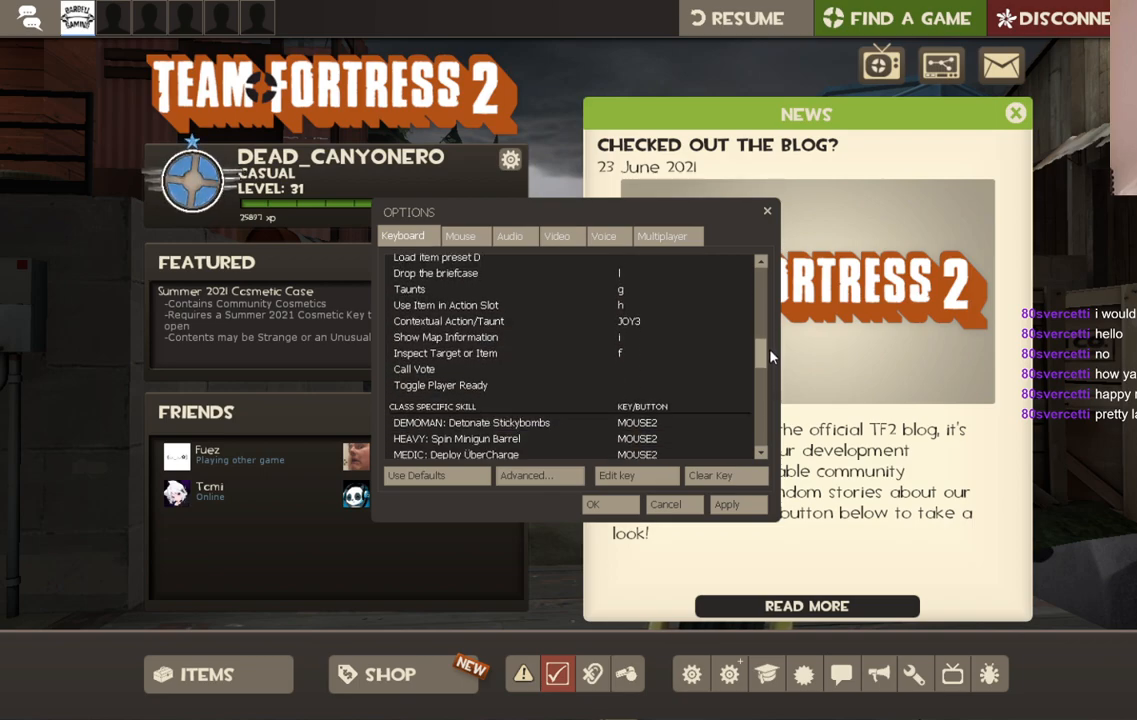
{"buttons": ["R2"], "left_stick": "center", "right_stick": "center", "events": []}
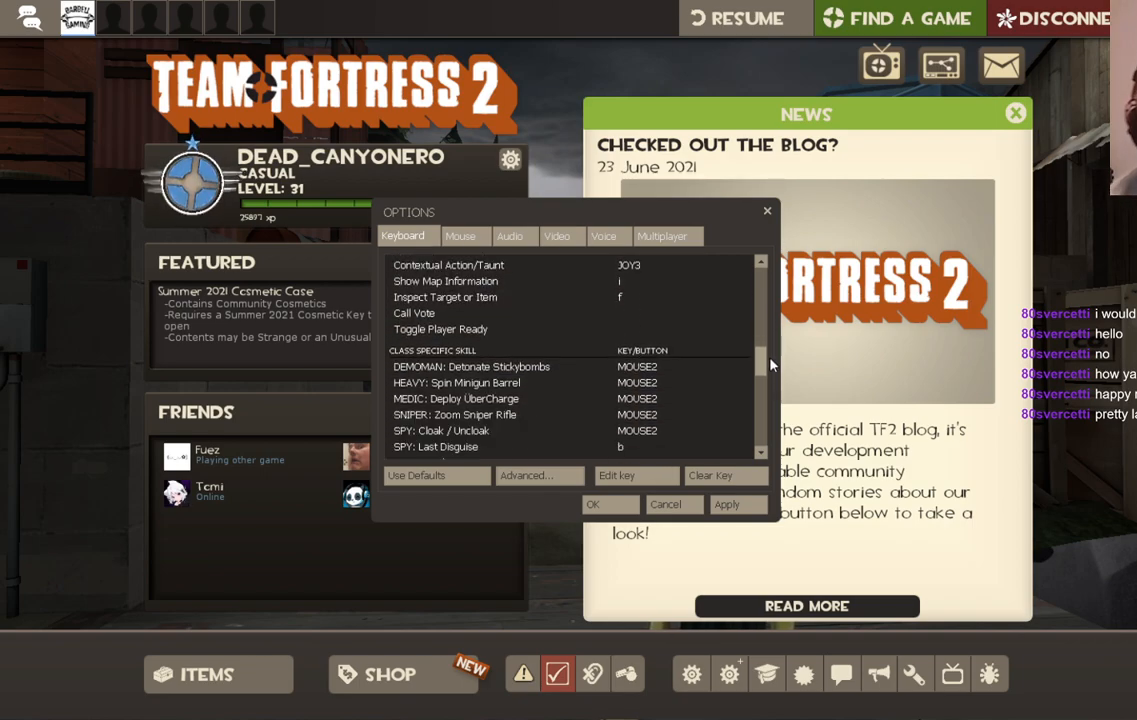
{"buttons": ["R2"], "left_stick": "center", "right_stick": "center", "events": []}
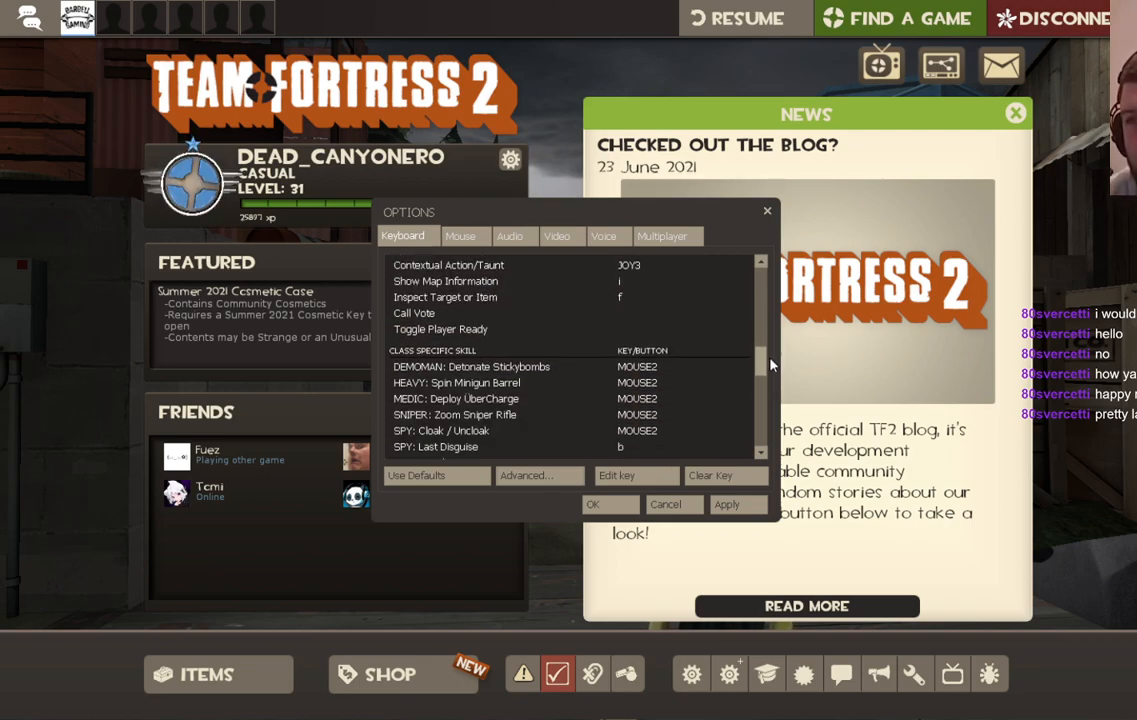
{"buttons": ["R2"], "left_stick": "center", "right_stick": "center", "events": []}
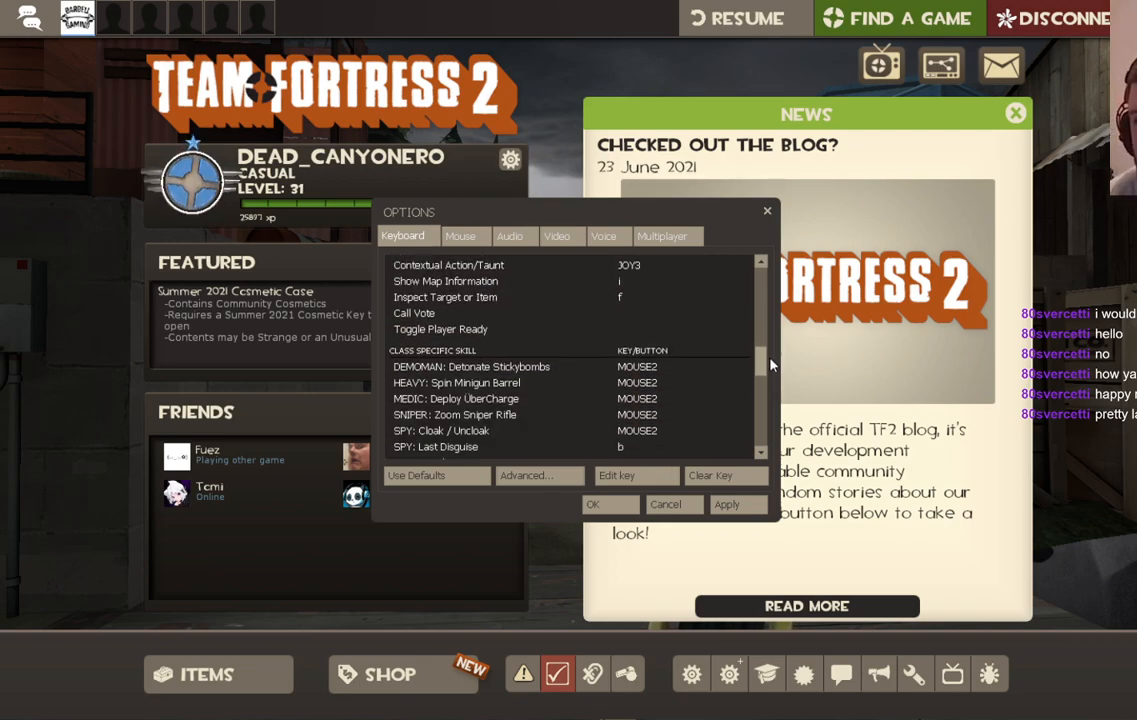
{"buttons": ["R2"], "left_stick": "center", "right_stick": "center", "events": []}
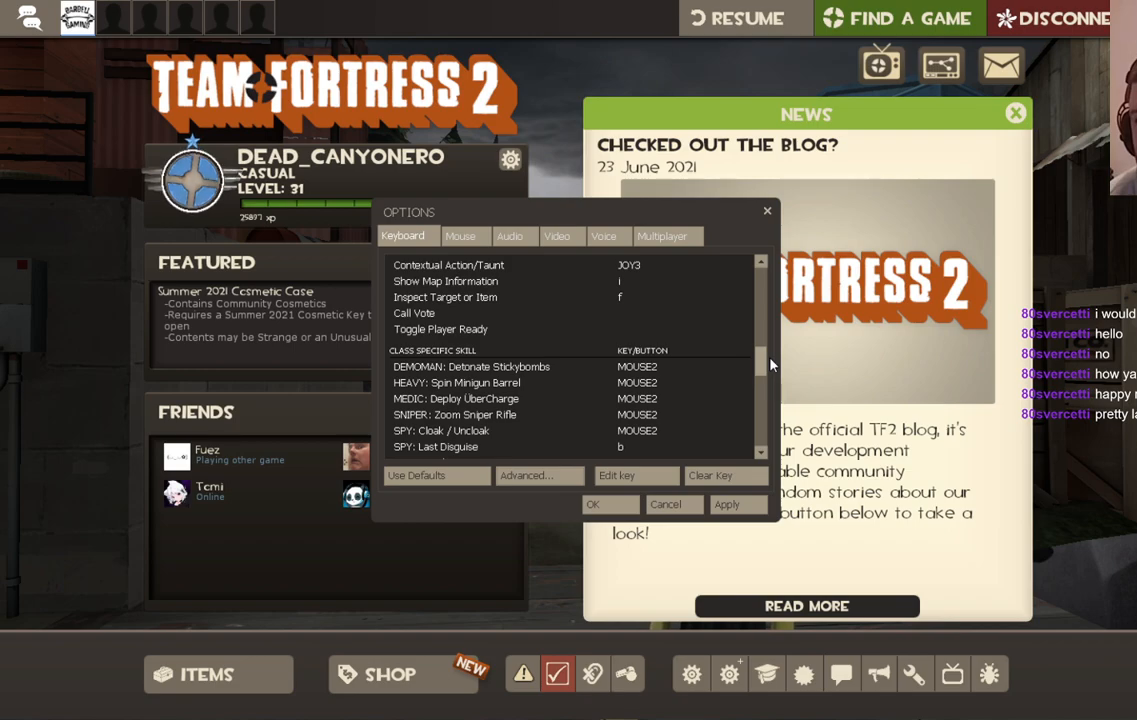
{"buttons": ["R2"], "left_stick": "center", "right_stick": "center", "events": []}
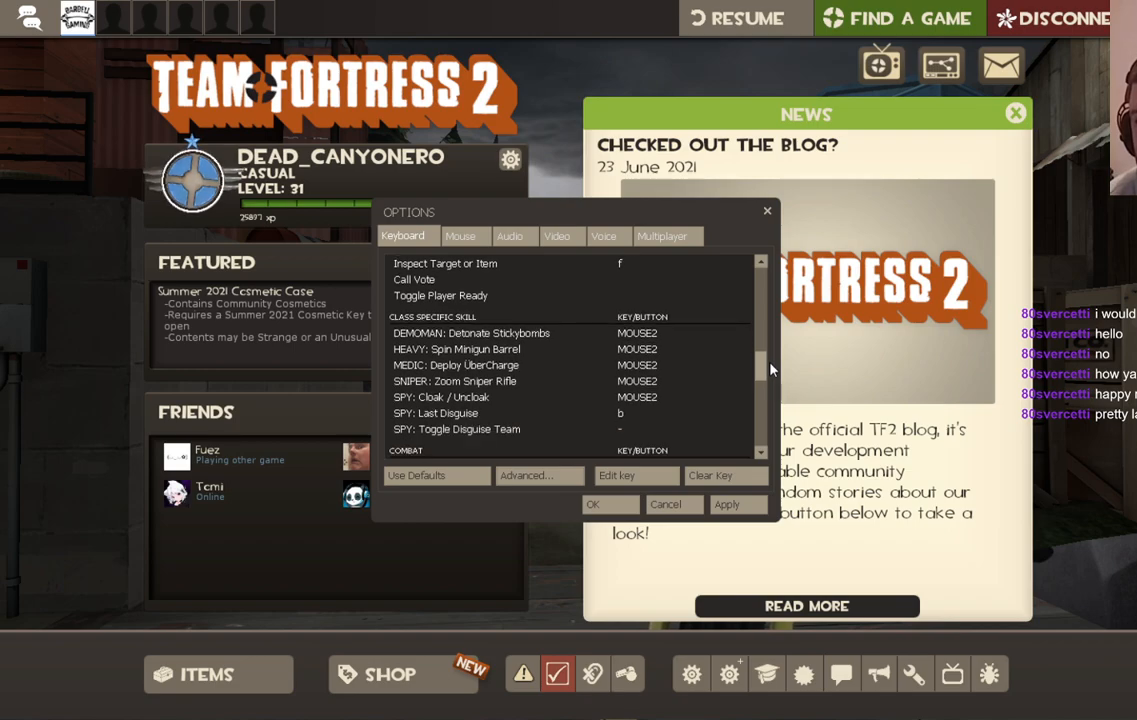
{"buttons": ["R2"], "left_stick": "center", "right_stick": "center", "events": []}
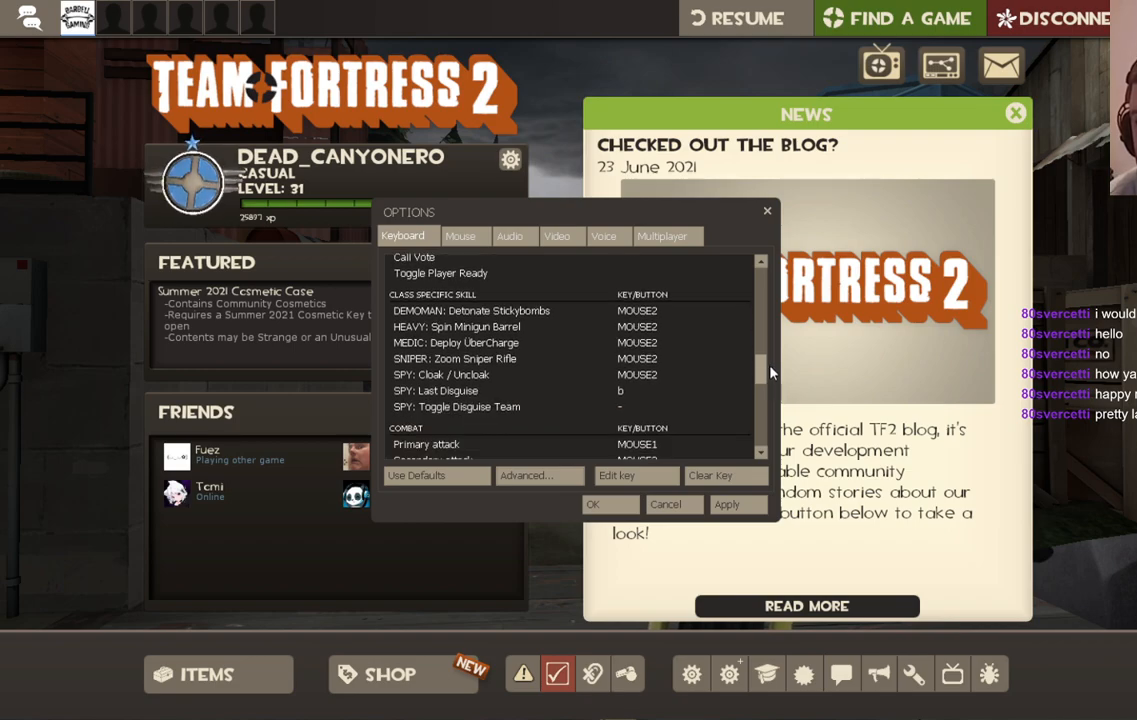
{"buttons": ["R2"], "left_stick": "center", "right_stick": "center", "events": []}